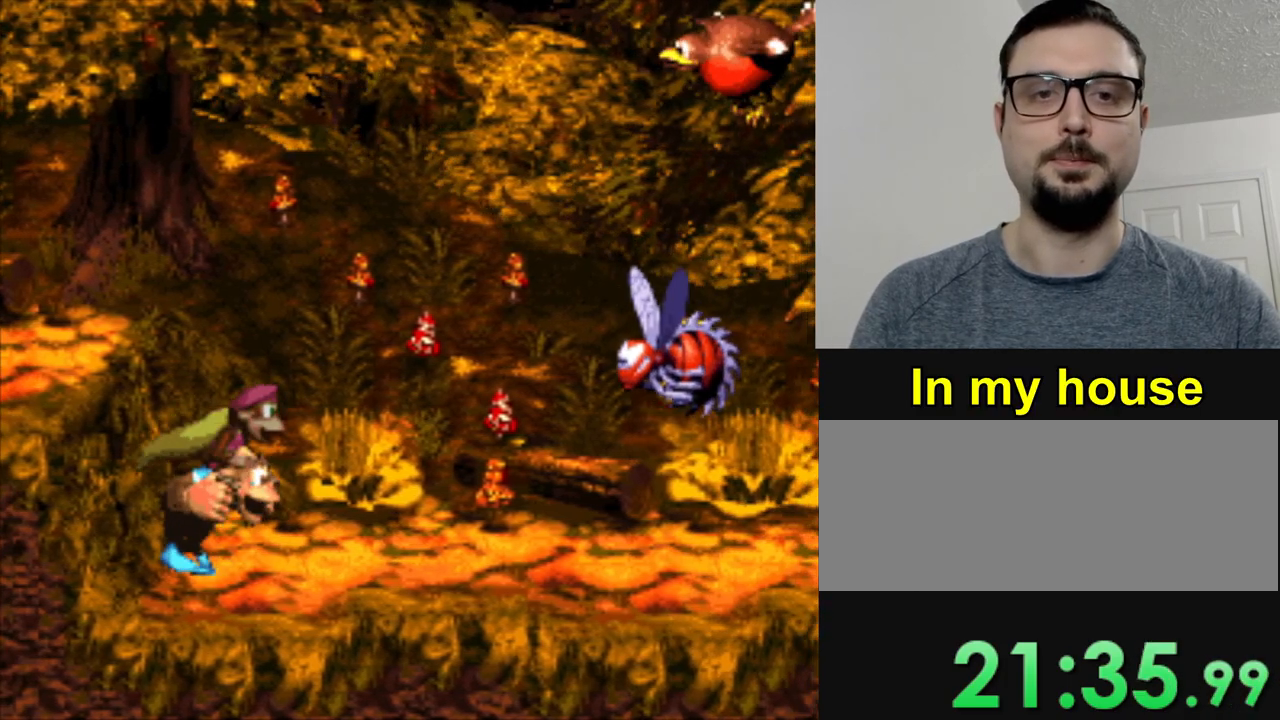
Gameplay with a controller (Nintendo layout); each line is a JSON object with the inputs held at the frame after it. "events" lists button and stick changes between this image and that frame as [ms after this image, input, new state], when the widget could be followed in between. Not read: L3 R3.
{"buttons": [], "events": [[250, "DPAD_RIGHT", "up"]]}
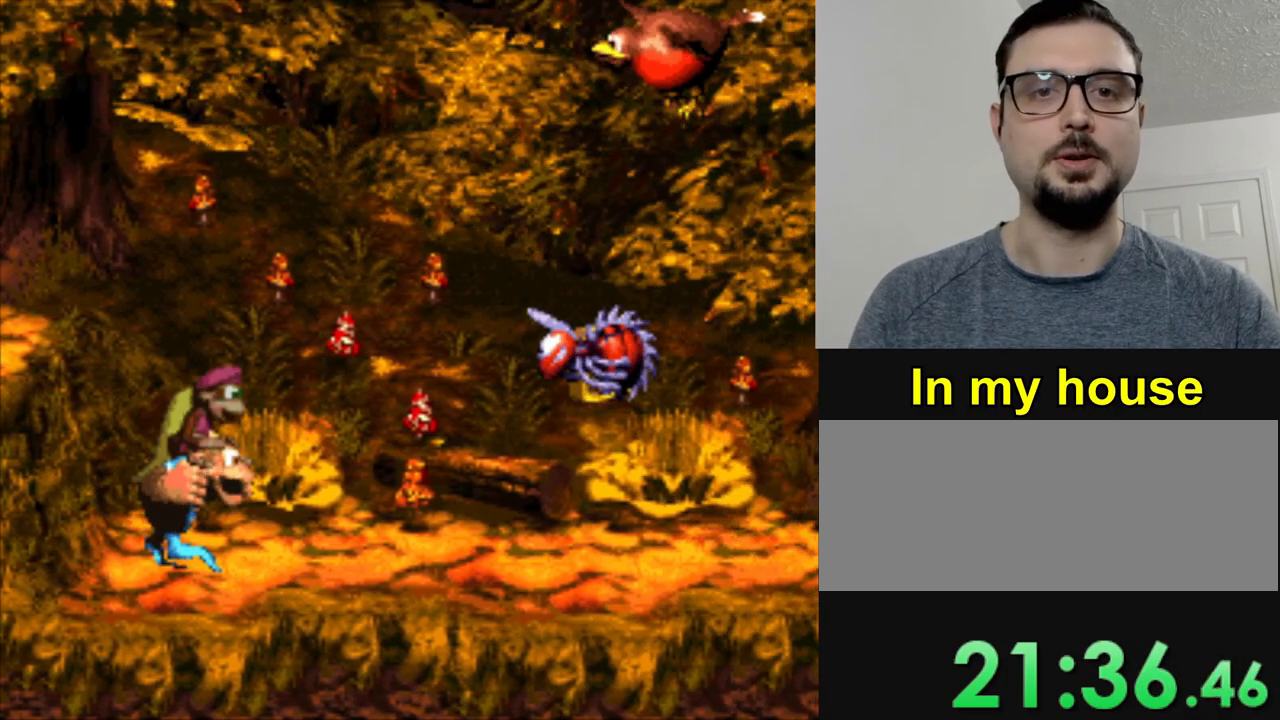
{"buttons": [], "events": []}
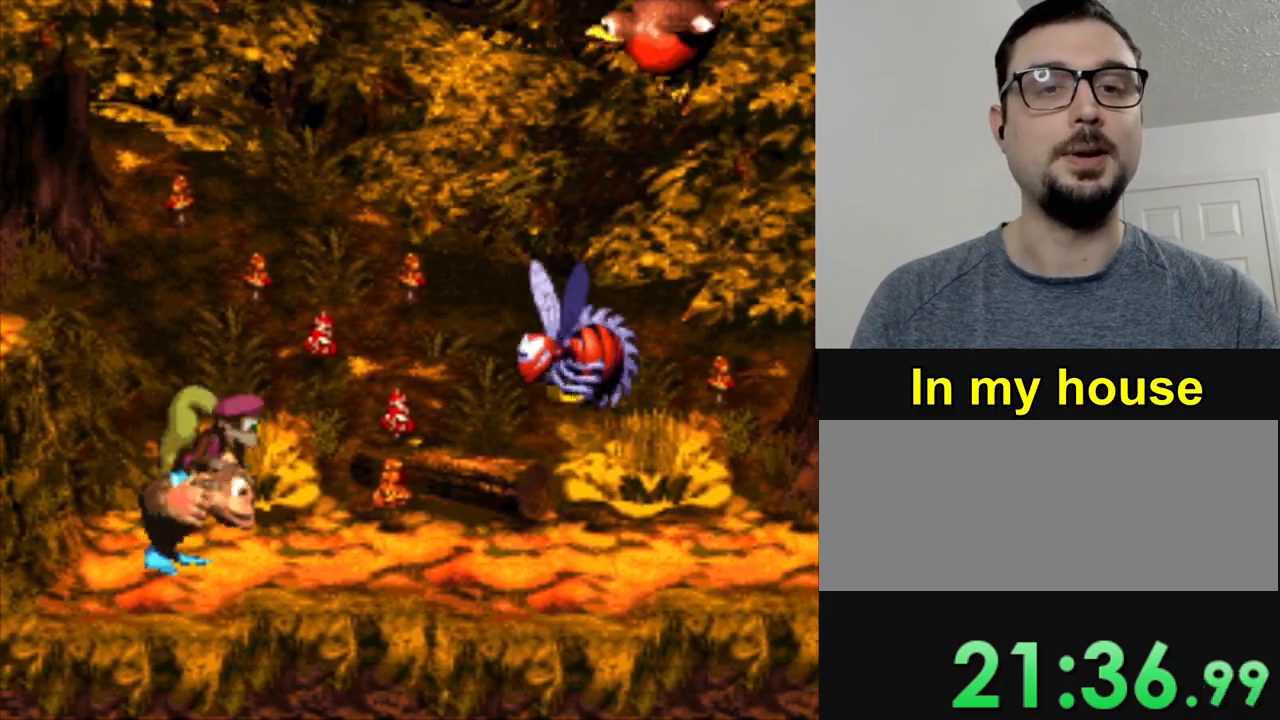
{"buttons": [], "events": []}
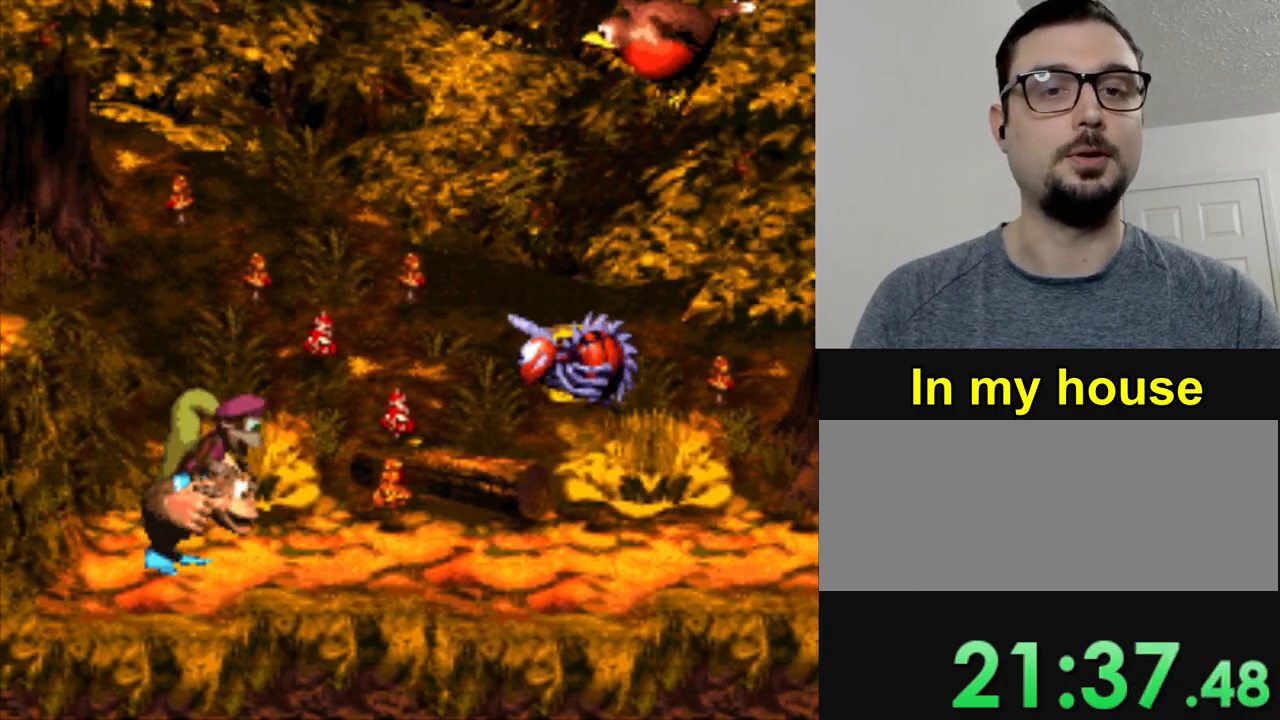
{"buttons": [], "events": []}
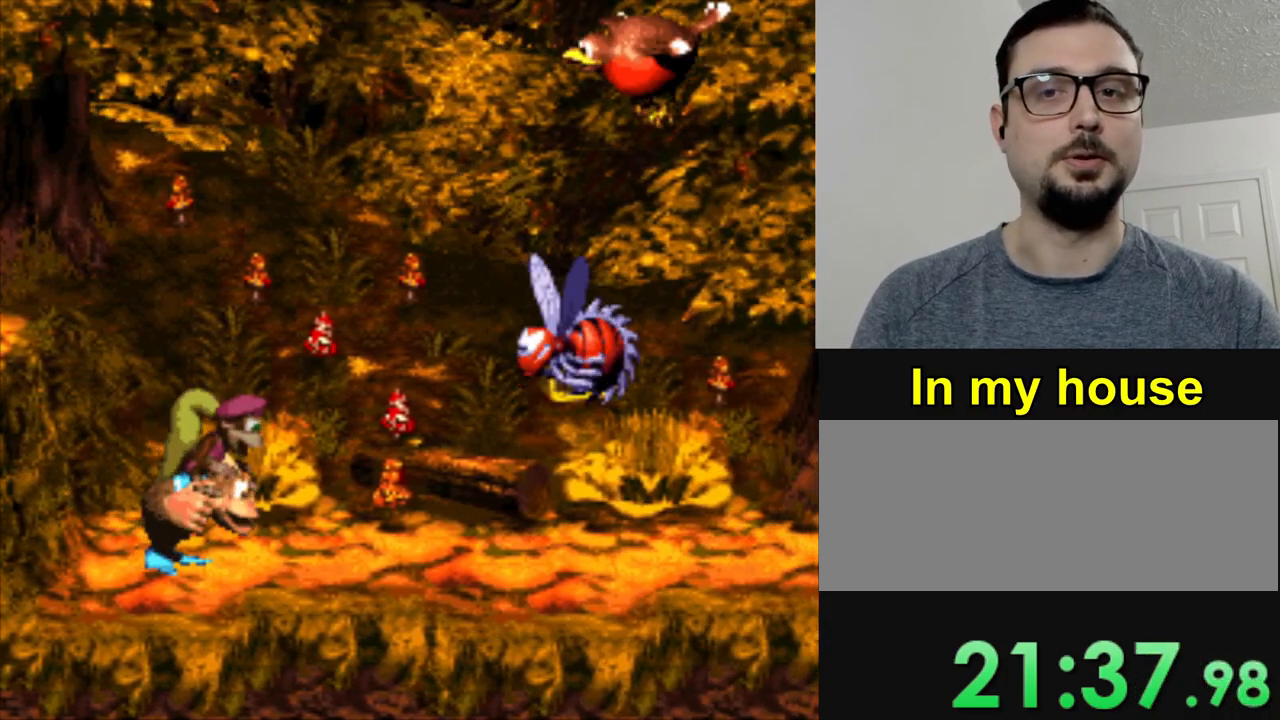
{"buttons": ["DPAD_LEFT"], "events": [[450, "DPAD_LEFT", "down"]]}